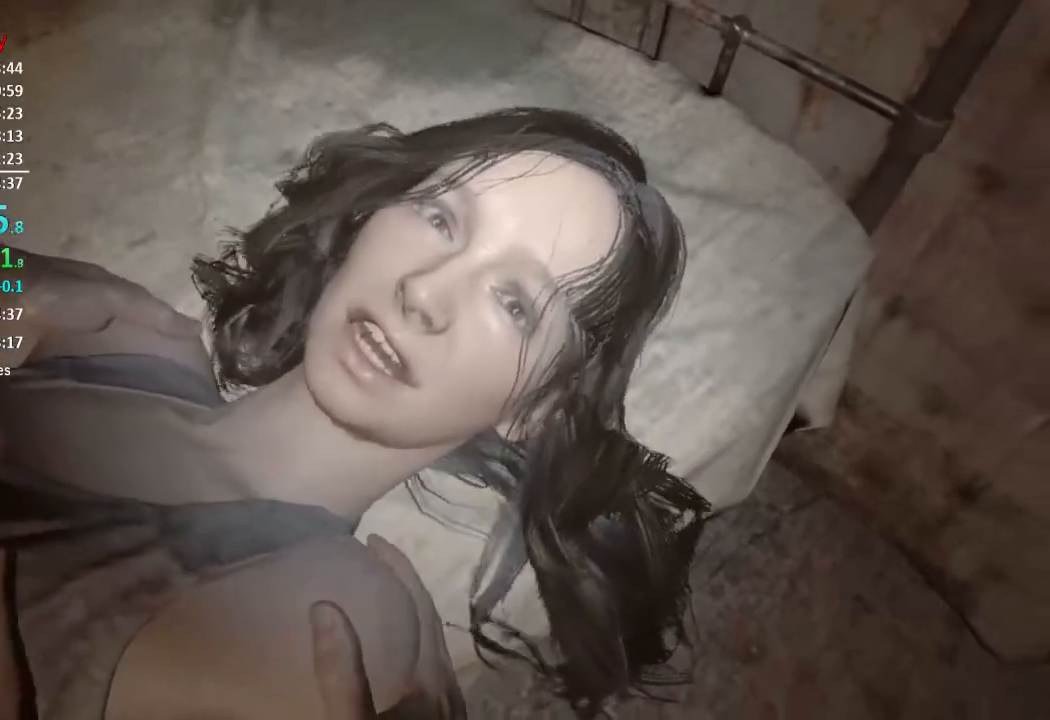
Gameplay with a controller (Xbox layout); each line is a JSON object with the inputs held at the frame after it. "events" lists button and stick changes between this image and that frame as [ms after this image, input, new state], when the widget could be followed in between. Not read: SHARE.
{"buttons": [], "left_stick": "center", "right_stick": "center", "events": []}
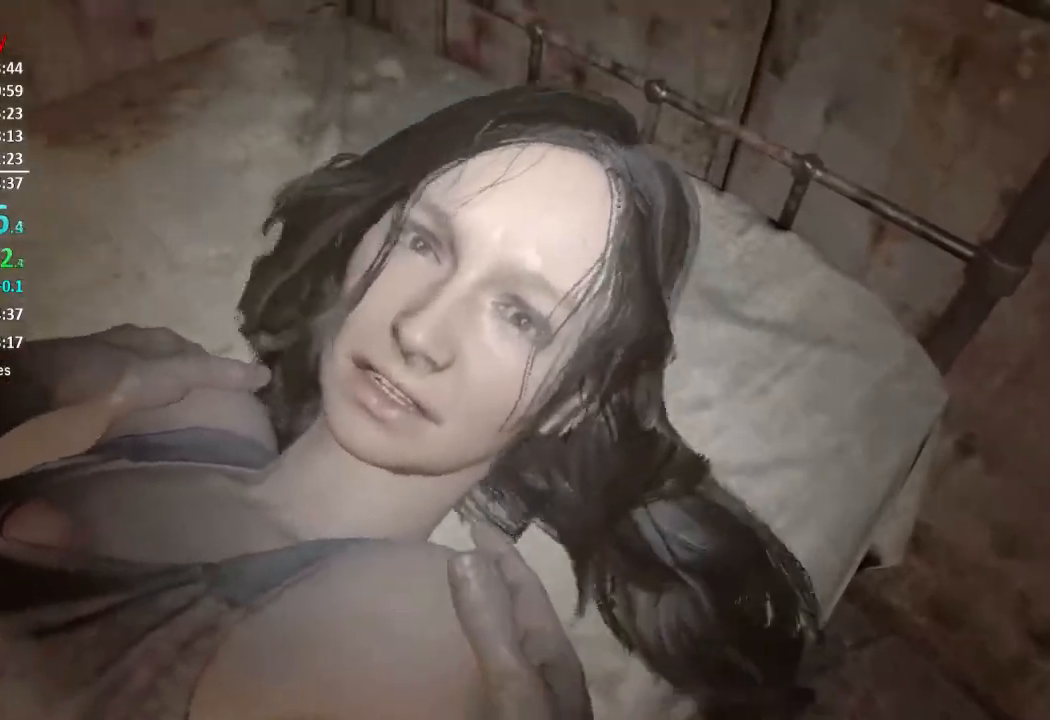
{"buttons": [], "left_stick": "center", "right_stick": "center", "events": []}
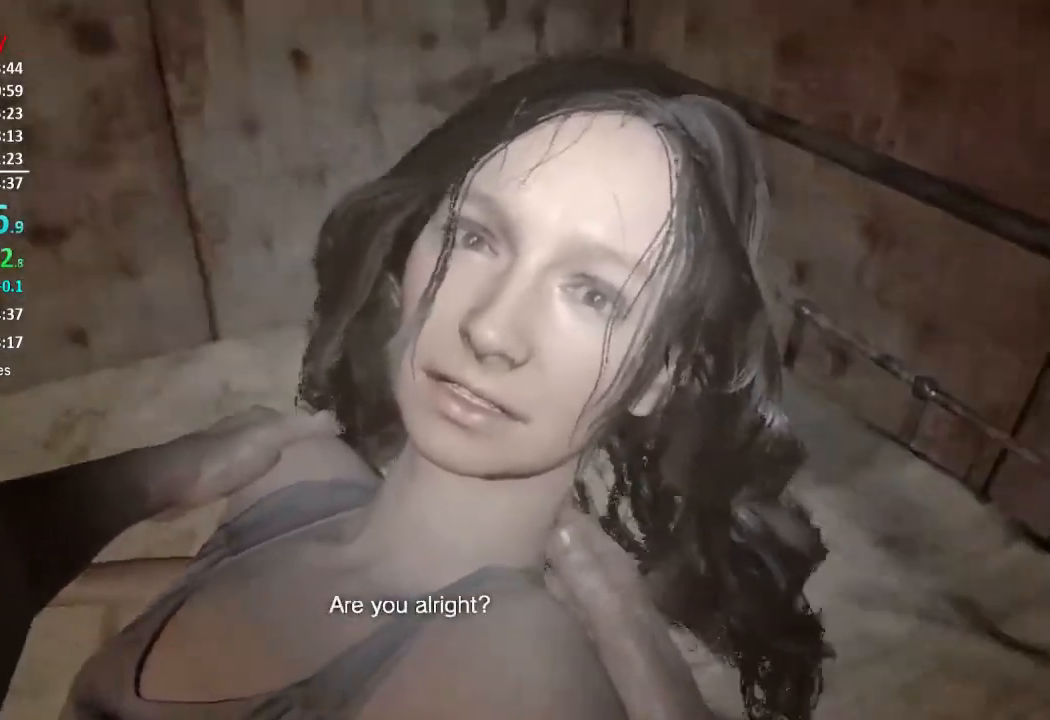
{"buttons": ["B"], "left_stick": "center", "right_stick": "center", "events": [[401, "A", "down"], [467, "B", "down"], [484, "A", "up"]]}
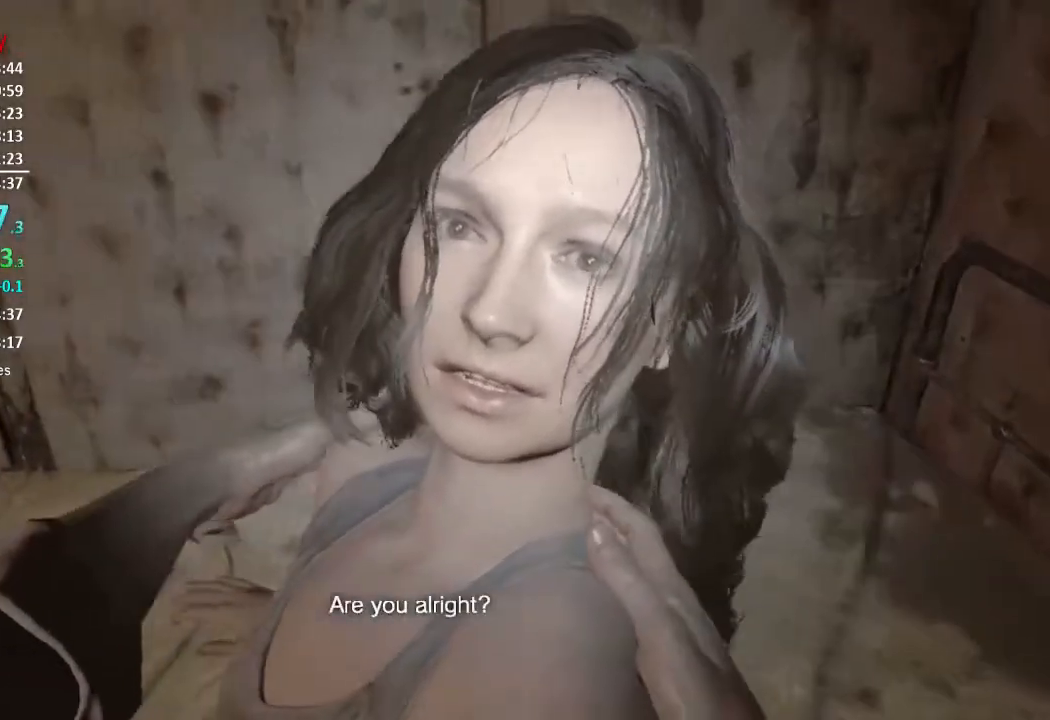
{"buttons": ["A"], "left_stick": "center", "right_stick": "center", "events": [[83, "A", "down"], [83, "B", "up"], [183, "A", "up"], [183, "B", "down"], [250, "A", "down"], [317, "B", "up"], [400, "A", "up"], [400, "B", "down"], [483, "A", "down"], [483, "B", "up"]]}
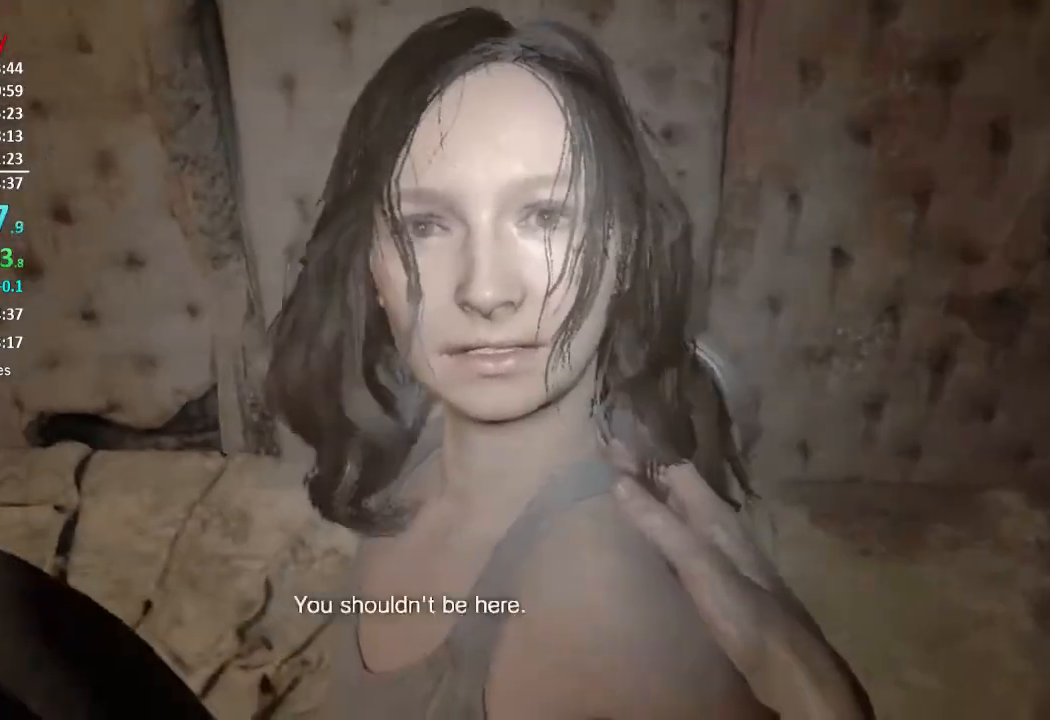
{"buttons": [], "left_stick": "center", "right_stick": "center", "events": [[50, "A", "up"], [84, "B", "down"], [167, "A", "down"], [217, "A", "up"], [217, "B", "up"]]}
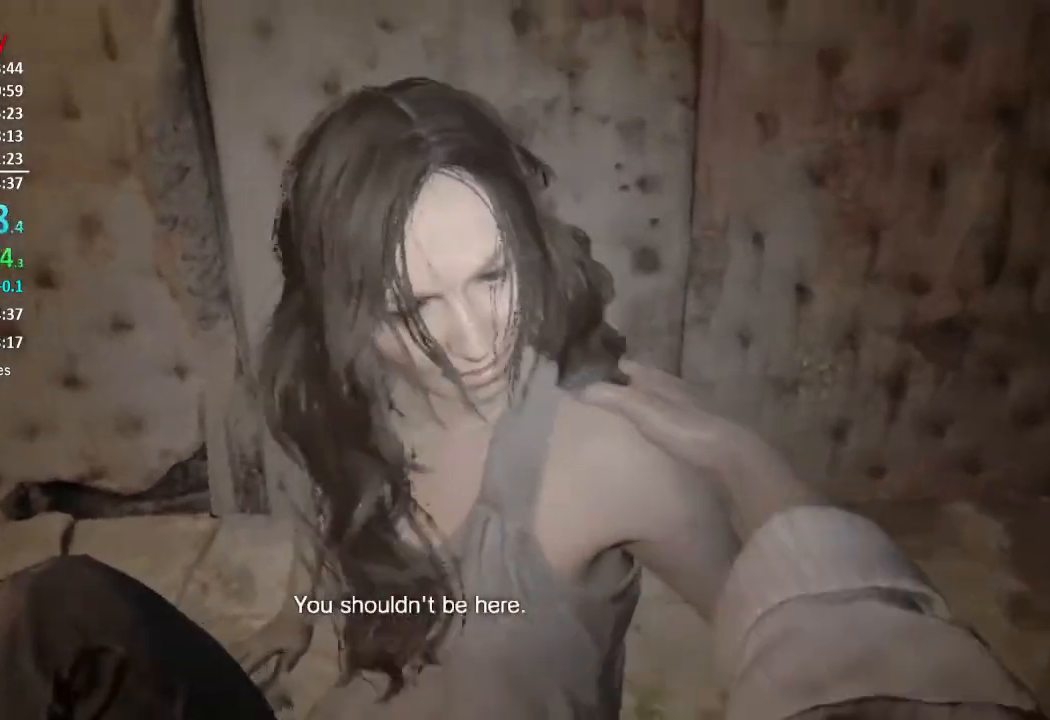
{"buttons": [], "left_stick": "center", "right_stick": "center", "events": []}
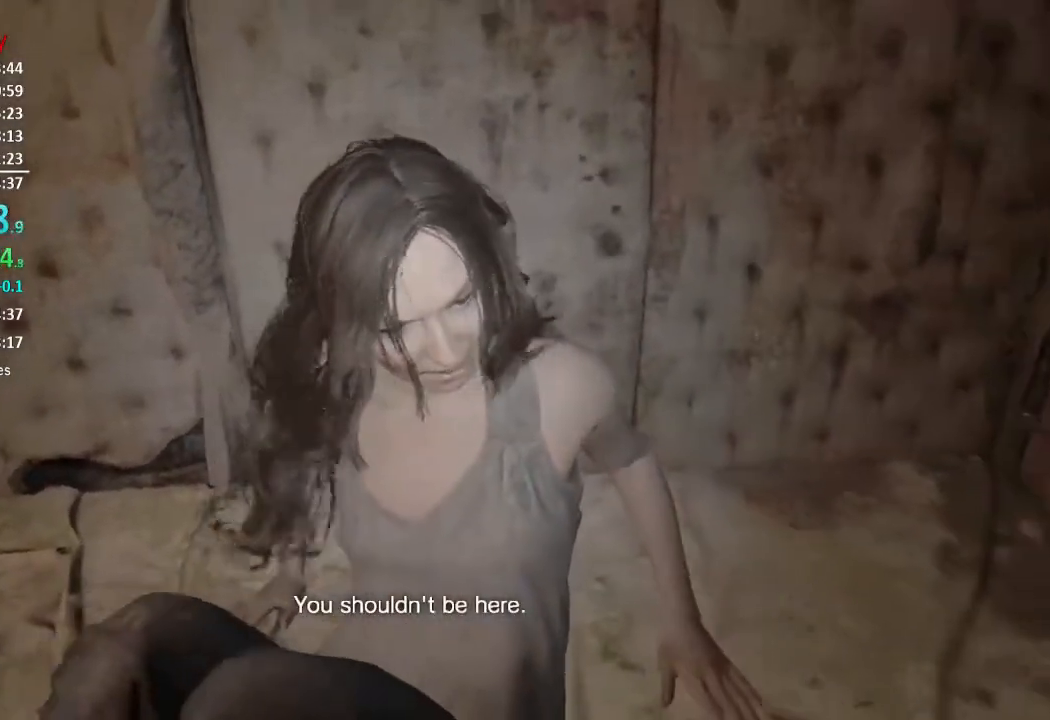
{"buttons": [], "left_stick": "center", "right_stick": "center", "events": [[317, "A", "down"], [351, "B", "down"], [351, "left_stick", "down"], [417, "A", "up"], [467, "B", "up"], [484, "left_stick", "center"]]}
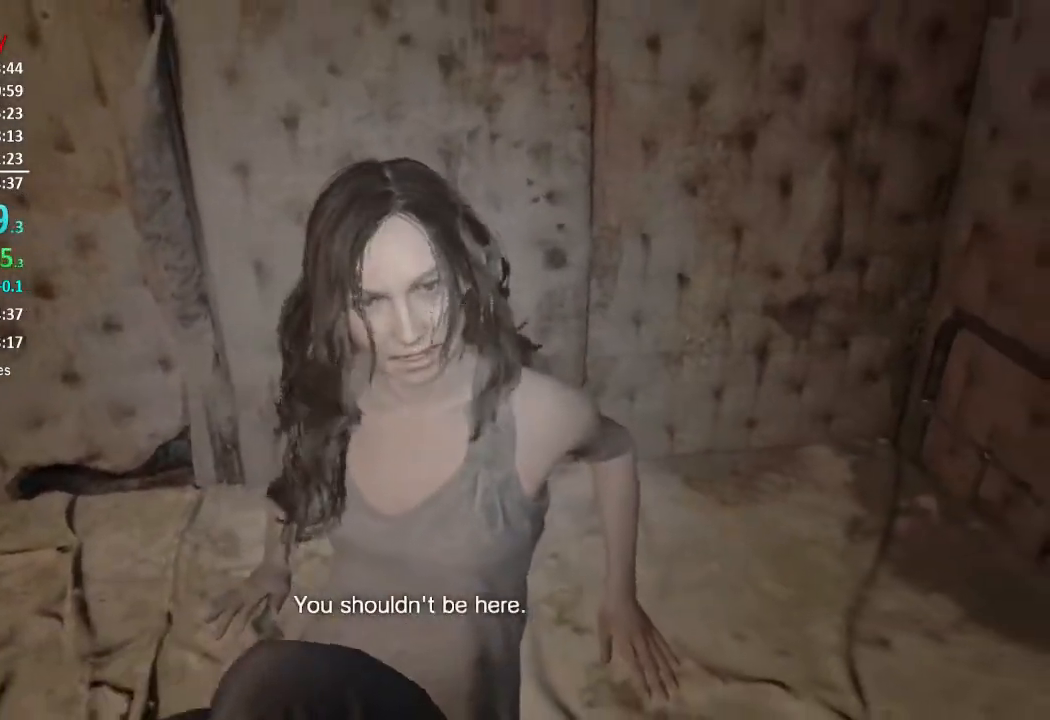
{"buttons": [], "left_stick": "center", "right_stick": "center", "events": [[183, "A", "down"], [217, "B", "down"], [250, "A", "up"], [317, "B", "up"]]}
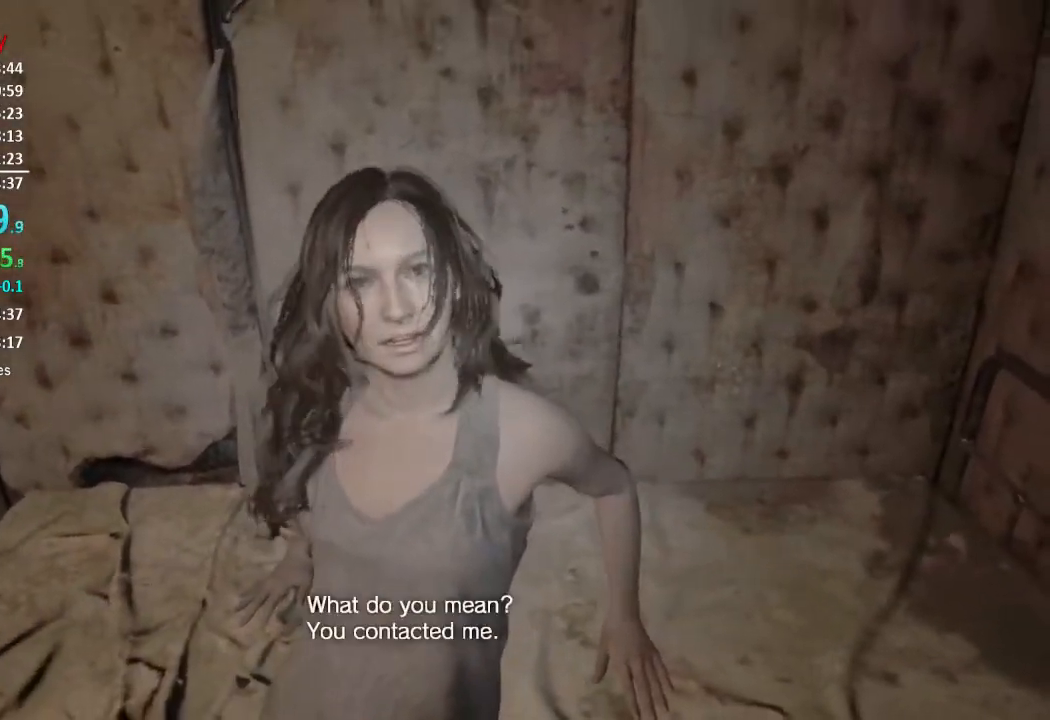
{"buttons": [], "left_stick": "center", "right_stick": "center", "events": [[84, "A", "down"], [117, "B", "down"], [150, "A", "up"], [217, "B", "up"], [350, "A", "down"], [384, "B", "down"], [451, "A", "up"], [484, "B", "up"]]}
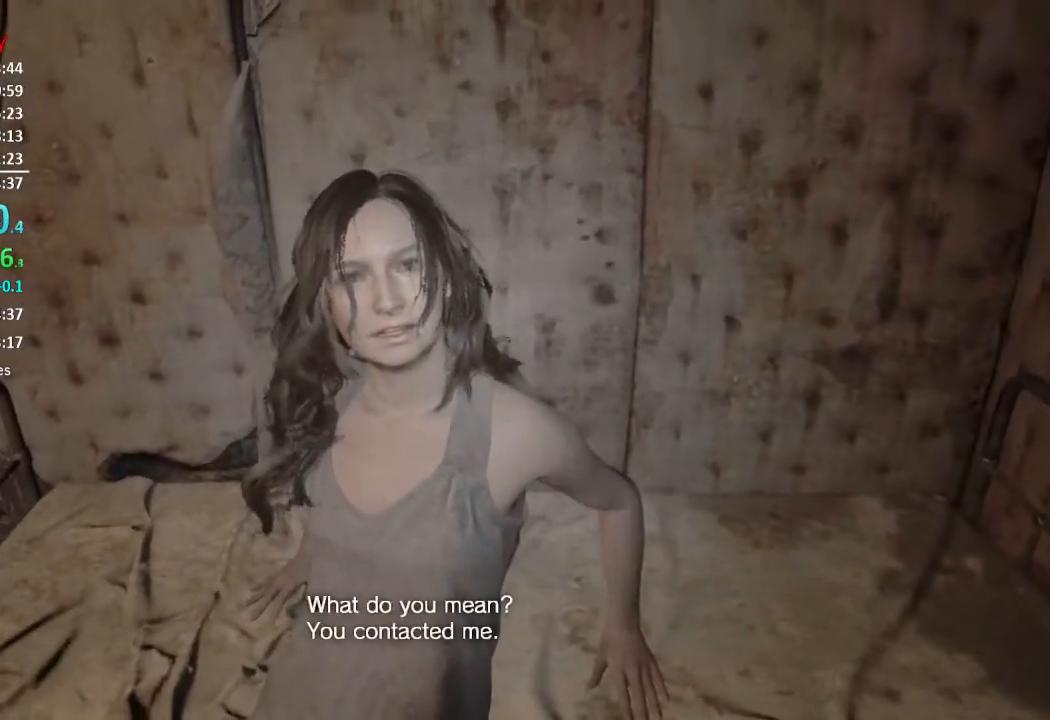
{"buttons": [], "left_stick": "center", "right_stick": "center", "events": [[116, "A", "down"], [150, "B", "down"], [183, "A", "up"], [250, "B", "up"]]}
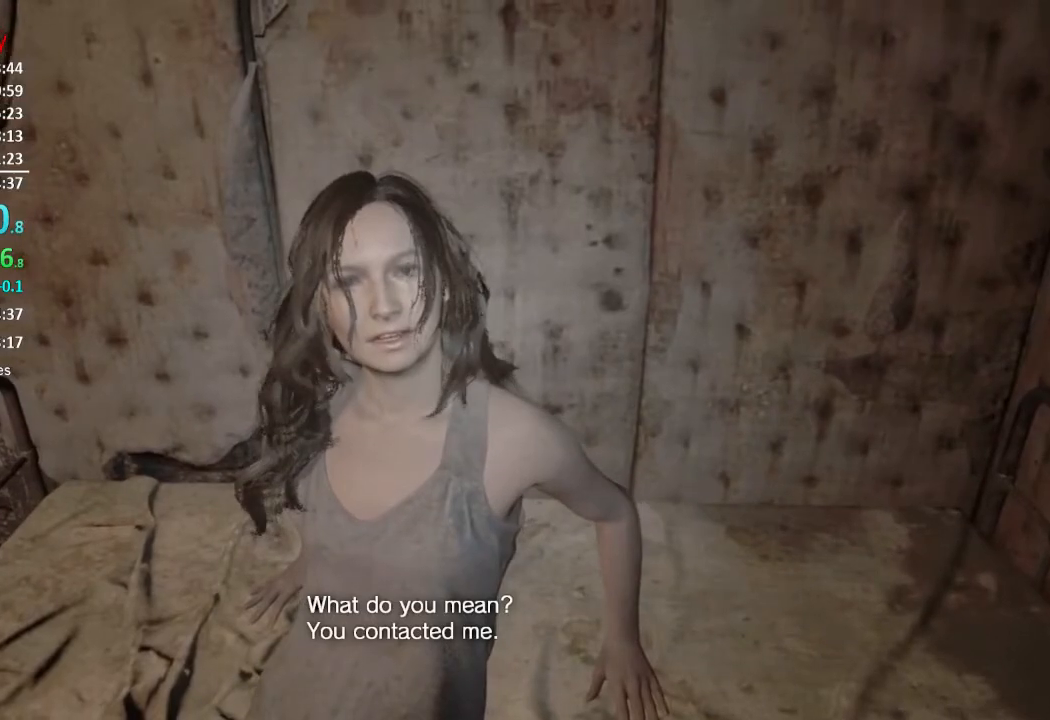
{"buttons": [], "left_stick": "center", "right_stick": "center", "events": []}
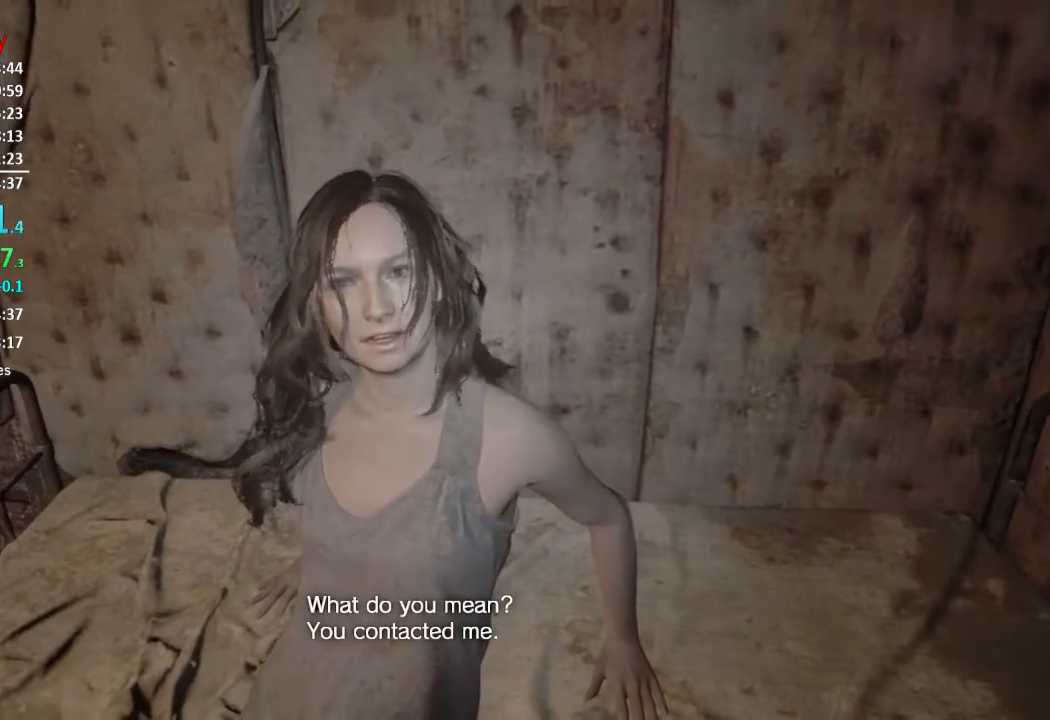
{"buttons": [], "left_stick": "center", "right_stick": "center", "events": []}
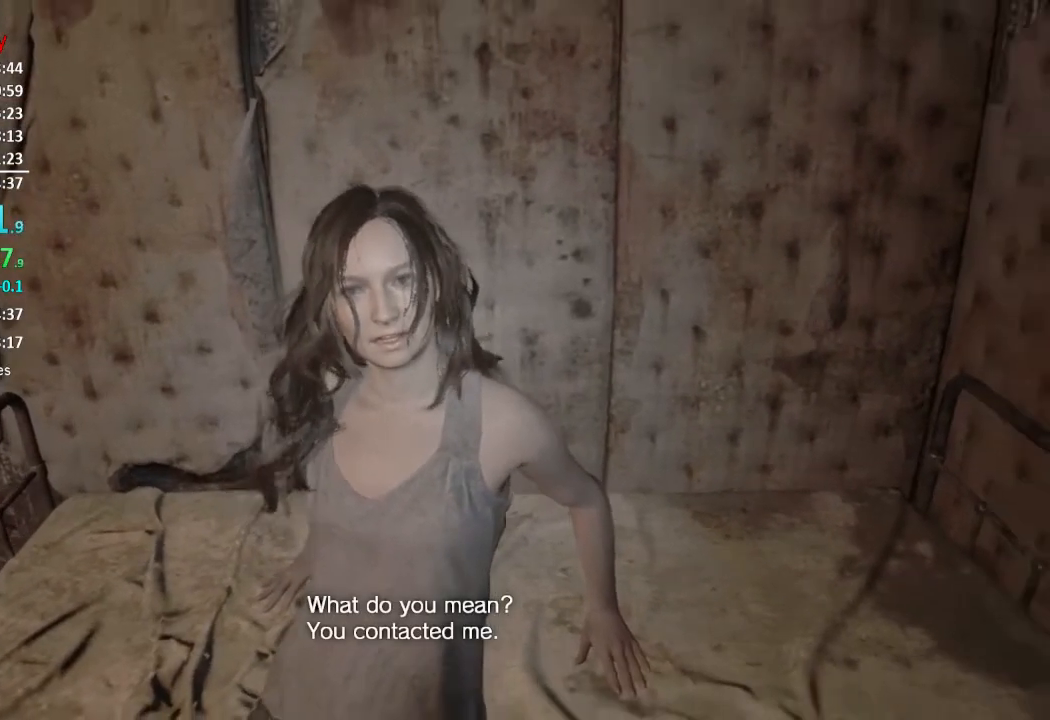
{"buttons": [], "left_stick": "left", "right_stick": "center", "events": [[184, "left_stick", "down-left"], [284, "left_stick", "down-right"], [384, "left_stick", "up"], [451, "left_stick", "left"]]}
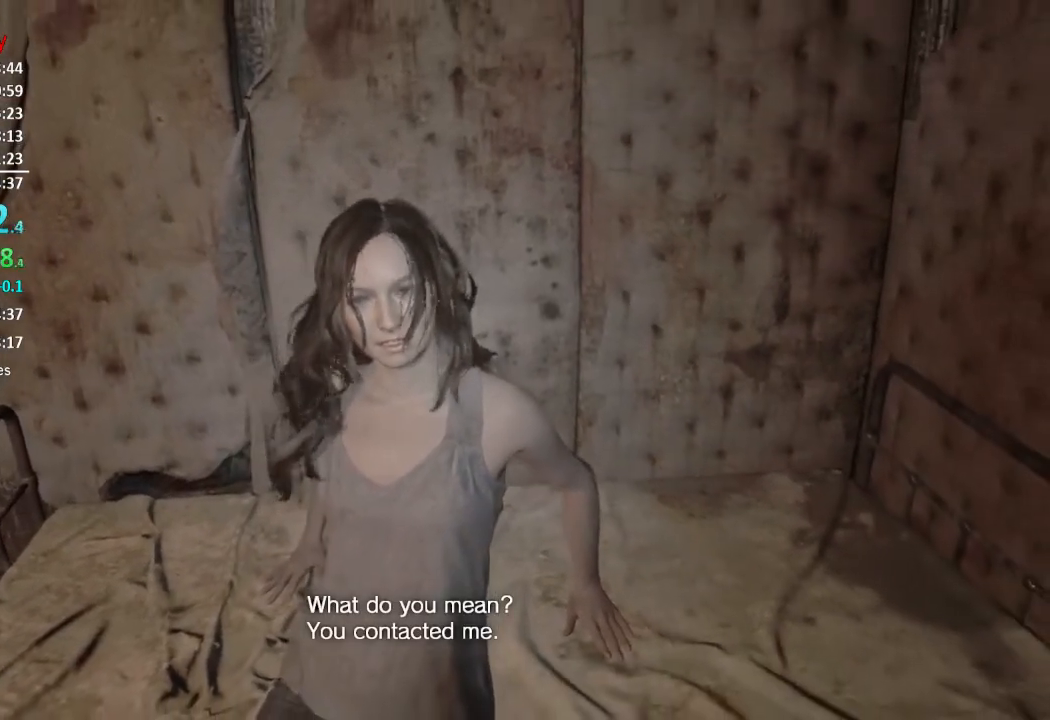
{"buttons": [], "left_stick": "up-left", "right_stick": "center", "events": [[83, "left_stick", "right"], [183, "left_stick", "up"], [250, "left_stick", "left"], [350, "left_stick", "down-right"], [417, "left_stick", "up-right"], [483, "left_stick", "up-left"]]}
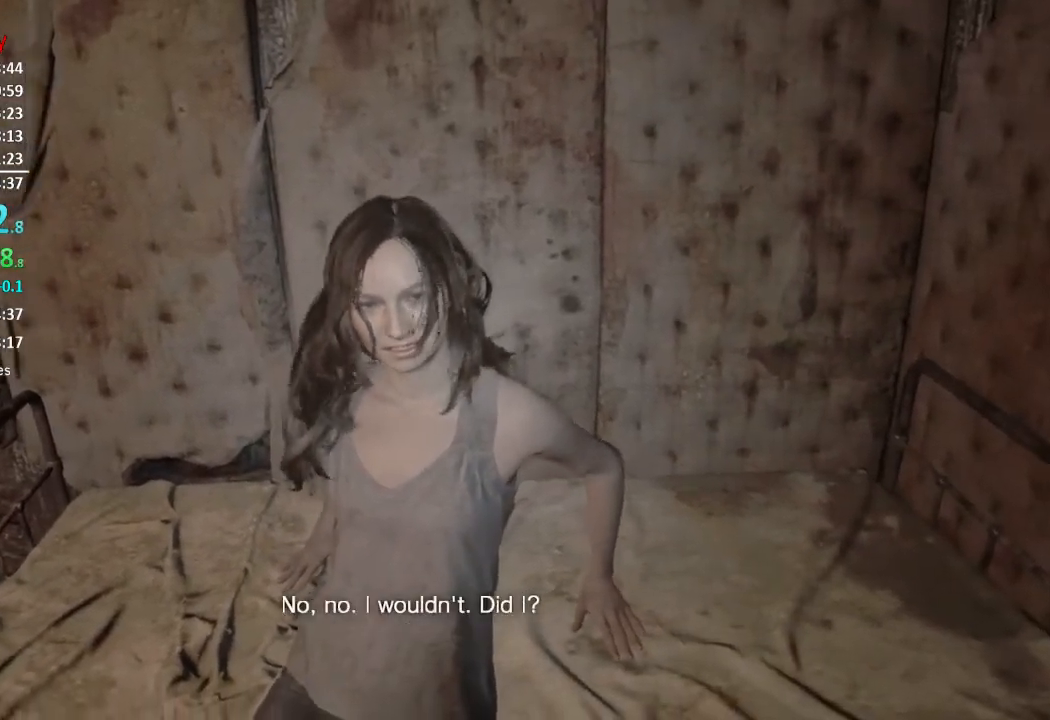
{"buttons": [], "left_stick": "center", "right_stick": "center", "events": [[34, "left_stick", "down-left"], [167, "left_stick", "center"]]}
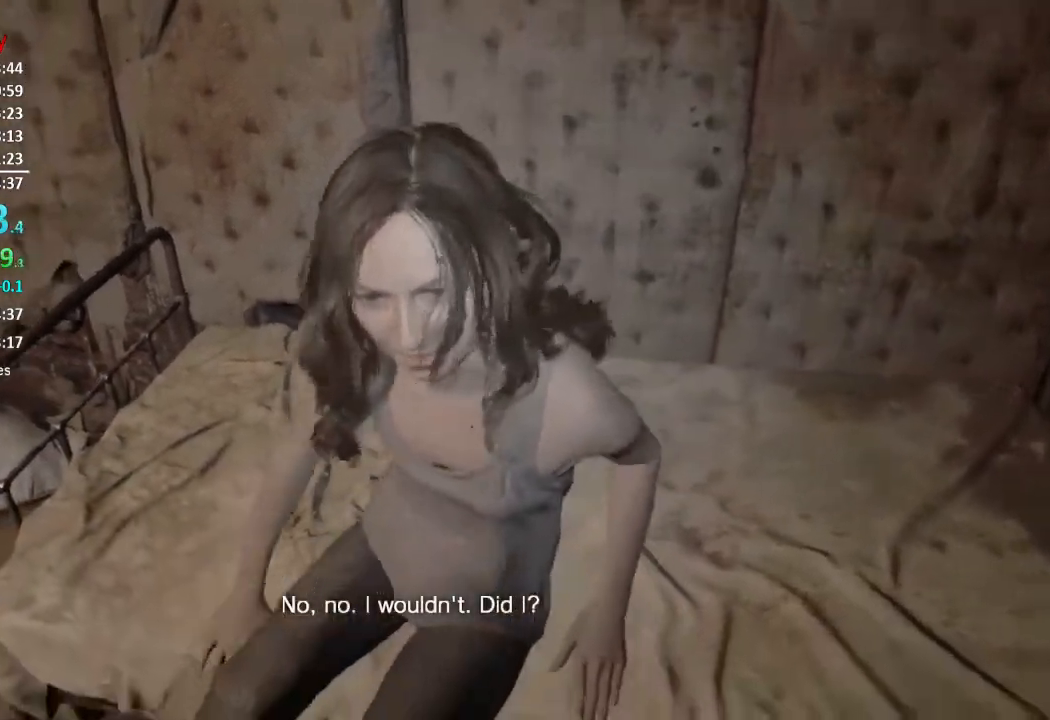
{"buttons": [], "left_stick": "center", "right_stick": "center", "events": [[67, "left_stick", "down-left"], [200, "left_stick", "down-right"], [267, "left_stick", "center"]]}
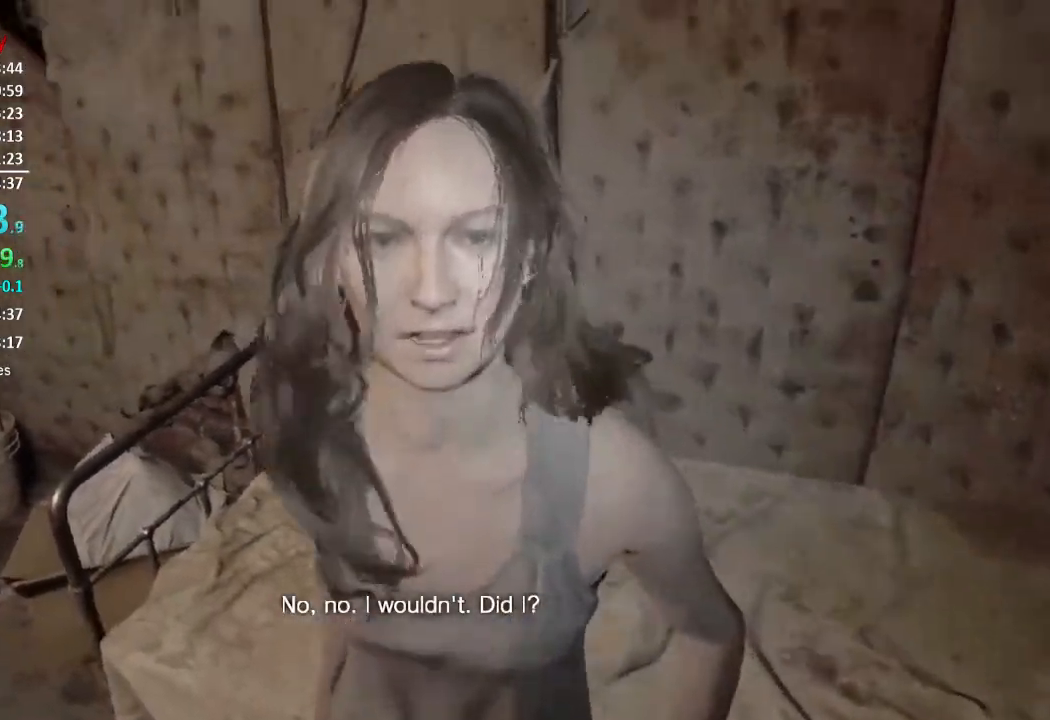
{"buttons": [], "left_stick": "center", "right_stick": "center", "events": []}
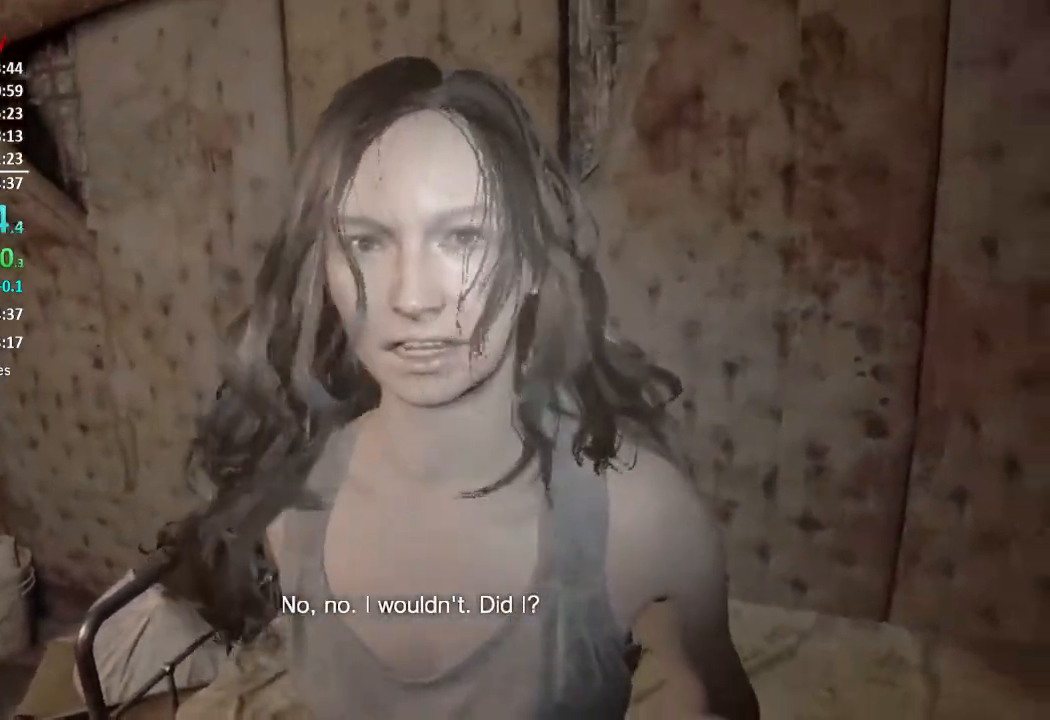
{"buttons": [], "left_stick": "center", "right_stick": "center", "events": [[234, "A", "down"], [234, "B", "down"], [234, "left_stick", "down"], [367, "A", "up"], [367, "B", "up"], [400, "left_stick", "center"]]}
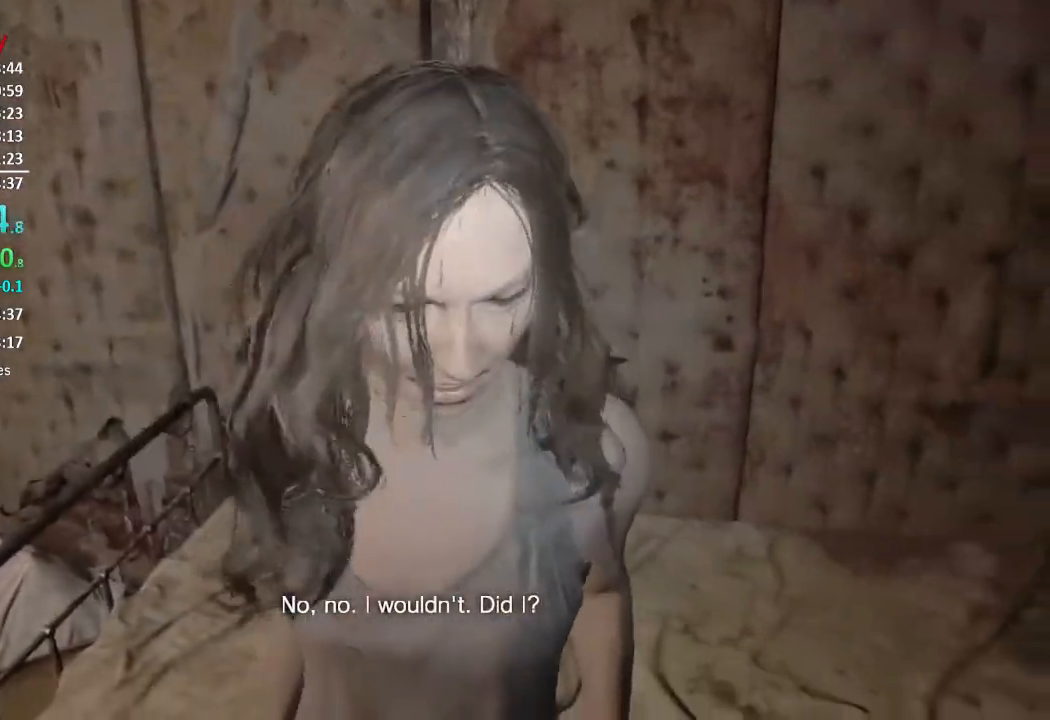
{"buttons": [], "left_stick": "center", "right_stick": "center", "events": [[67, "A", "down"], [67, "B", "down"], [67, "left_stick", "down"], [167, "A", "up"], [167, "B", "up"], [201, "left_stick", "center"], [301, "A", "down"], [334, "B", "down"], [334, "left_stick", "down"], [401, "A", "up"], [434, "B", "up"], [468, "left_stick", "center"]]}
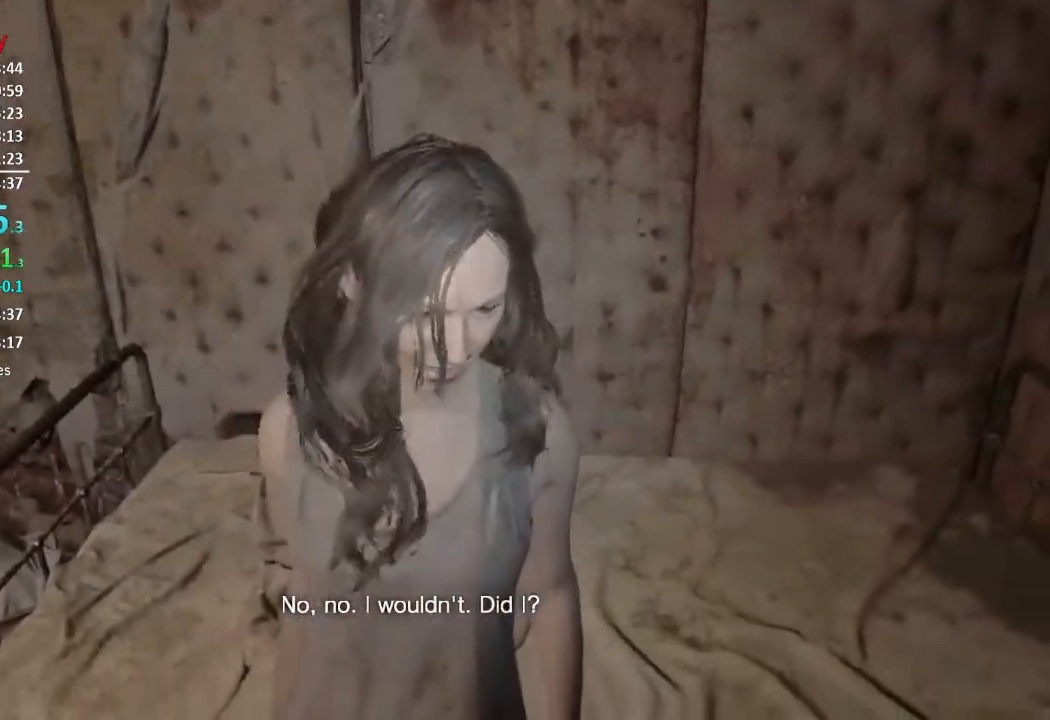
{"buttons": ["A", "B"], "left_stick": "down", "right_stick": "center", "events": [[33, "A", "down"], [33, "B", "down"], [33, "left_stick", "down"], [133, "A", "up"], [133, "B", "up"], [167, "left_stick", "center"], [267, "A", "down"], [267, "B", "down"], [300, "left_stick", "down"], [367, "A", "up"], [367, "B", "up"], [400, "left_stick", "center"], [467, "A", "down"], [467, "B", "down"], [500, "left_stick", "down"]]}
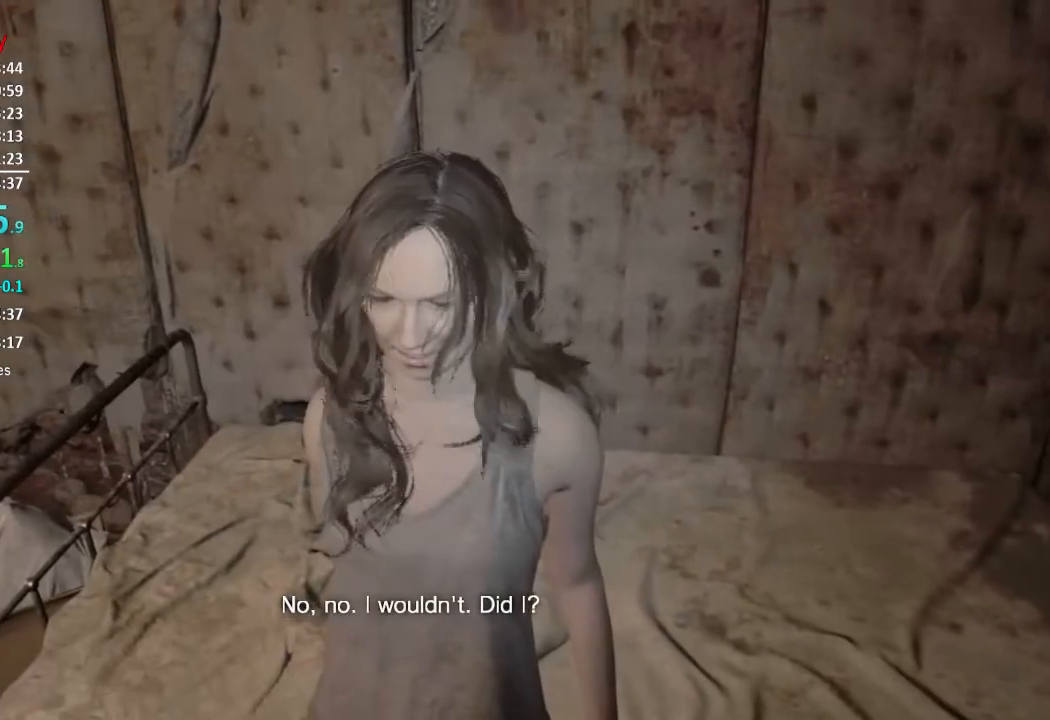
{"buttons": [], "left_stick": "center", "right_stick": "center", "events": [[67, "A", "up"], [101, "B", "up"], [101, "left_stick", "center"]]}
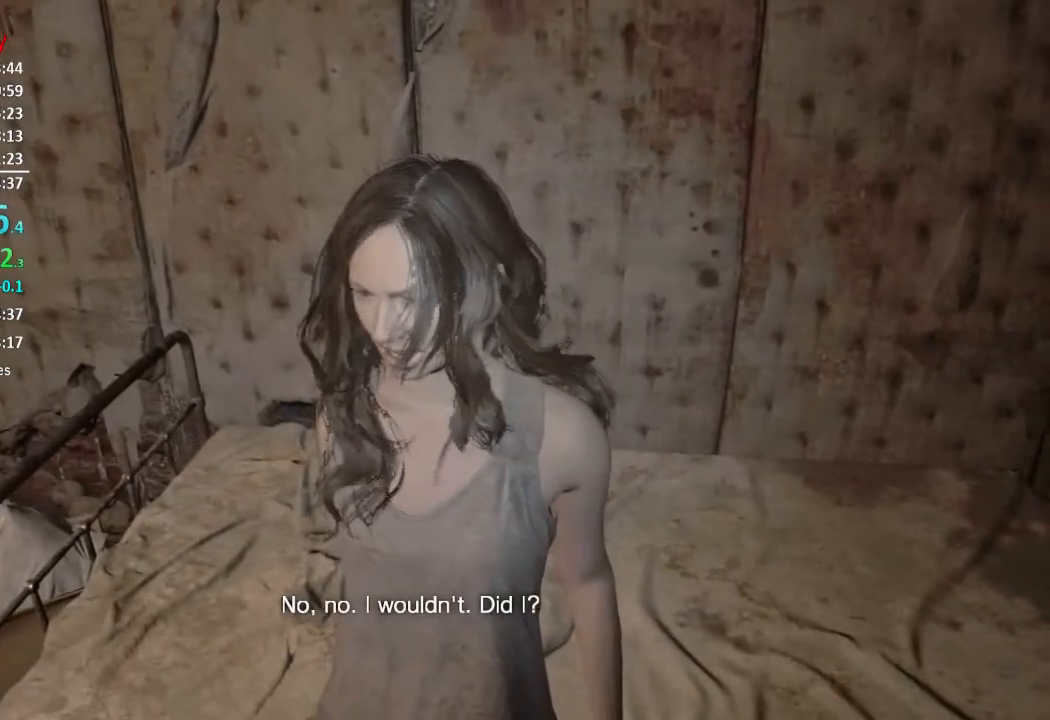
{"buttons": [], "left_stick": "center", "right_stick": "center", "events": []}
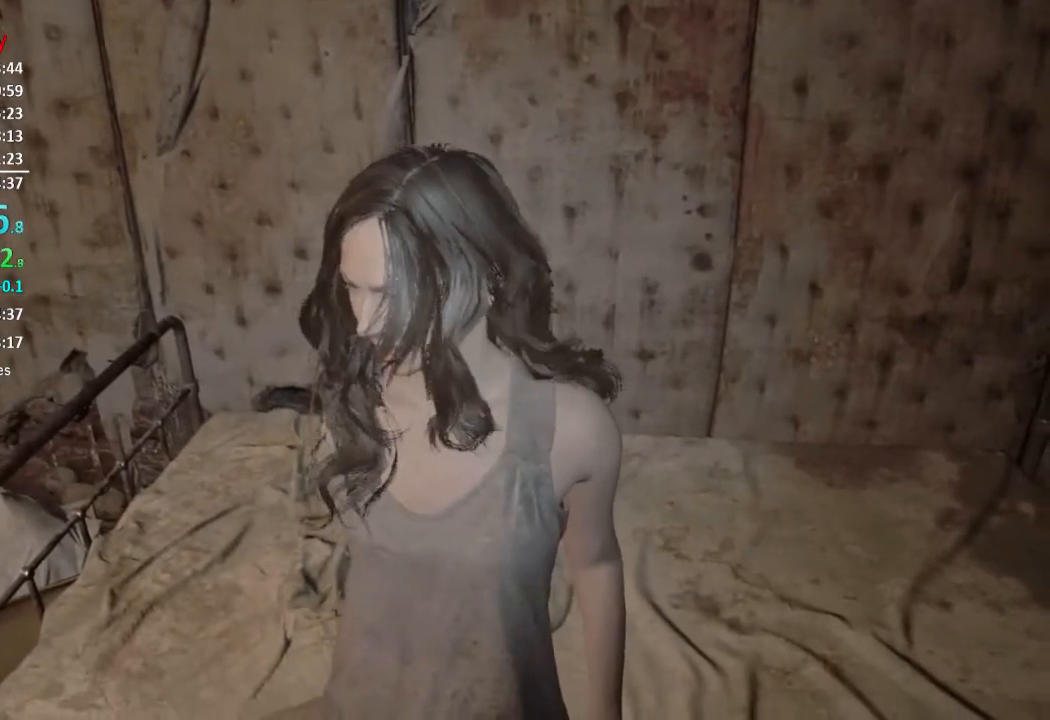
{"buttons": ["A", "B"], "left_stick": "center", "right_stick": "center", "events": [[401, "A", "down"], [401, "B", "down"]]}
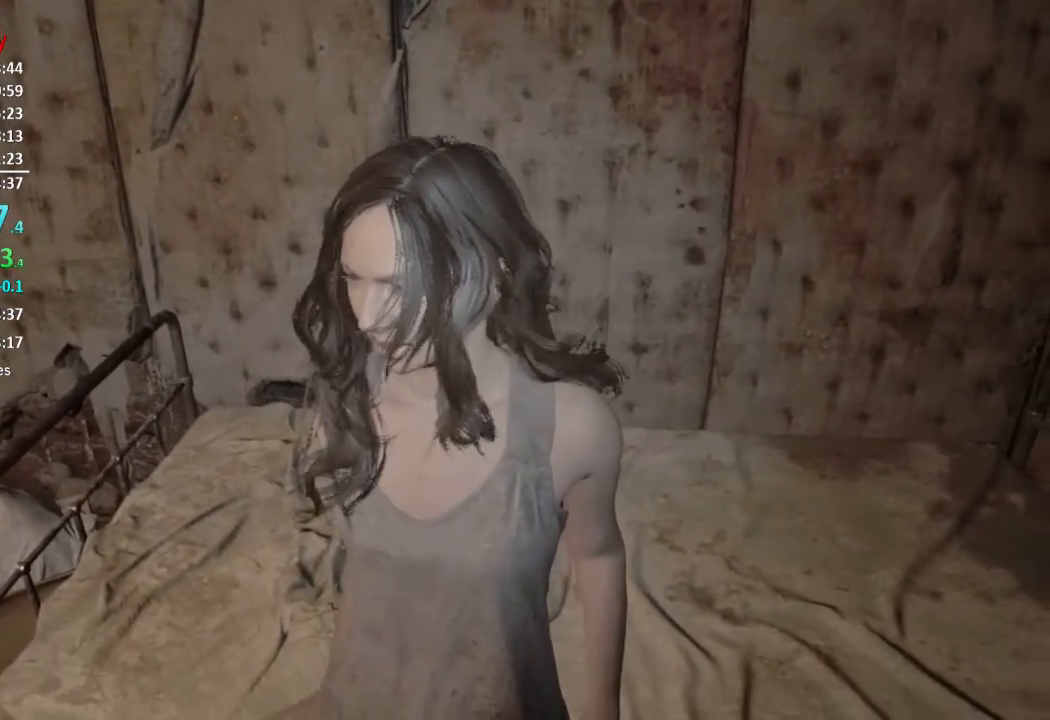
{"buttons": ["A", "B"], "left_stick": "center", "right_stick": "center", "events": []}
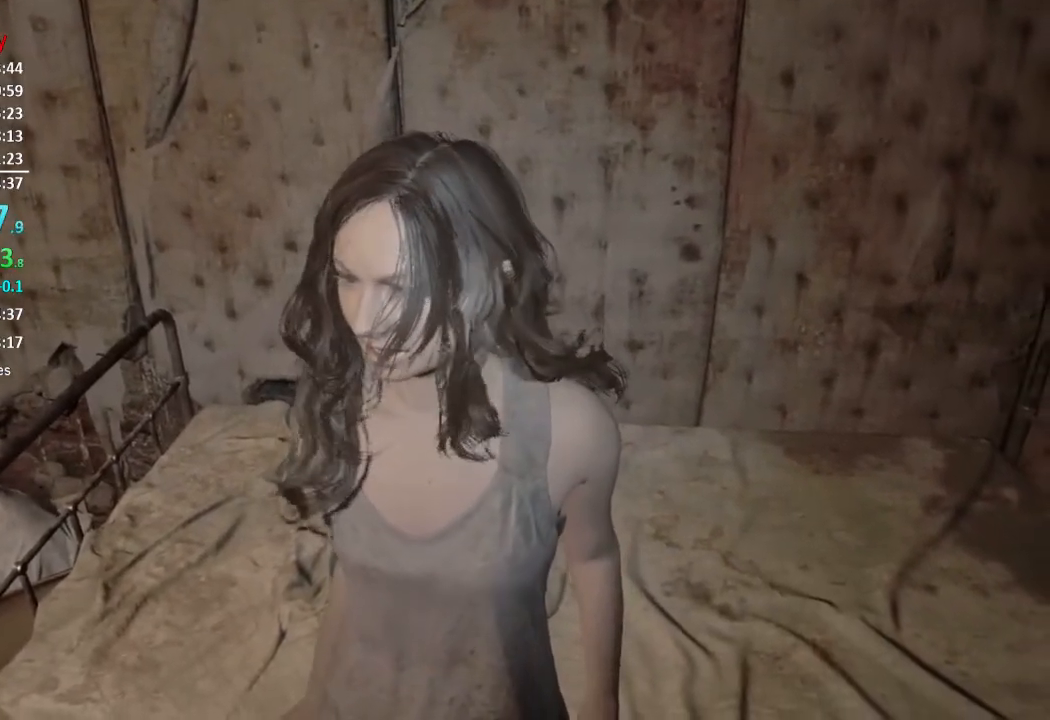
{"buttons": ["A", "B"], "left_stick": "down", "right_stick": "center", "events": [[267, "left_stick", "down"]]}
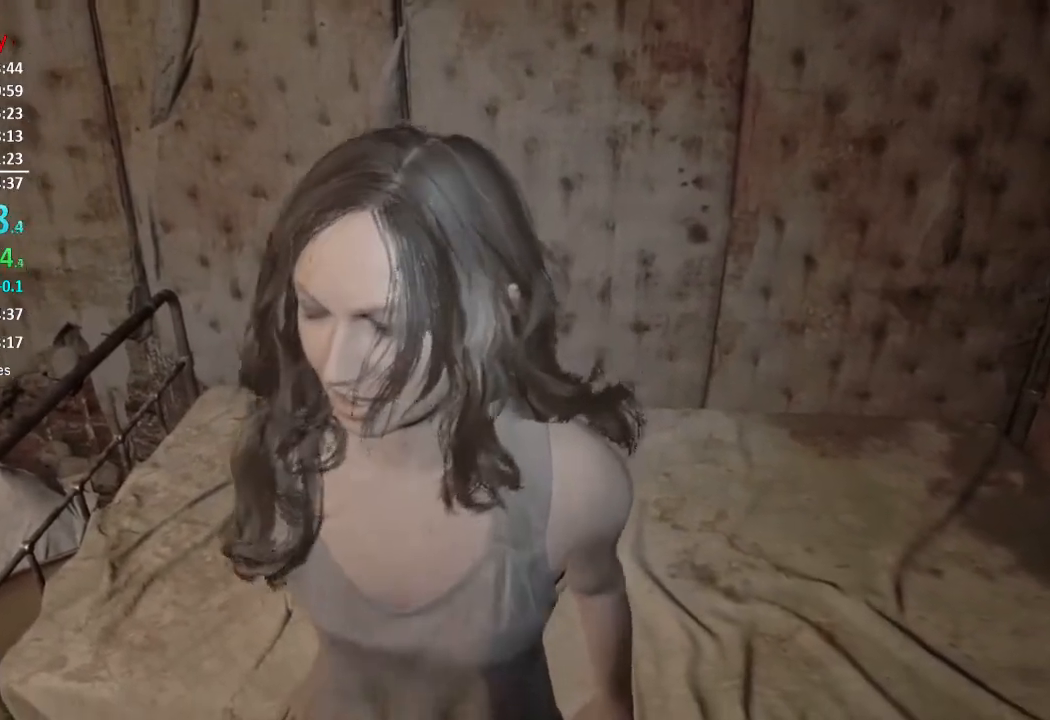
{"buttons": ["A", "B"], "left_stick": "down", "right_stick": "center", "events": []}
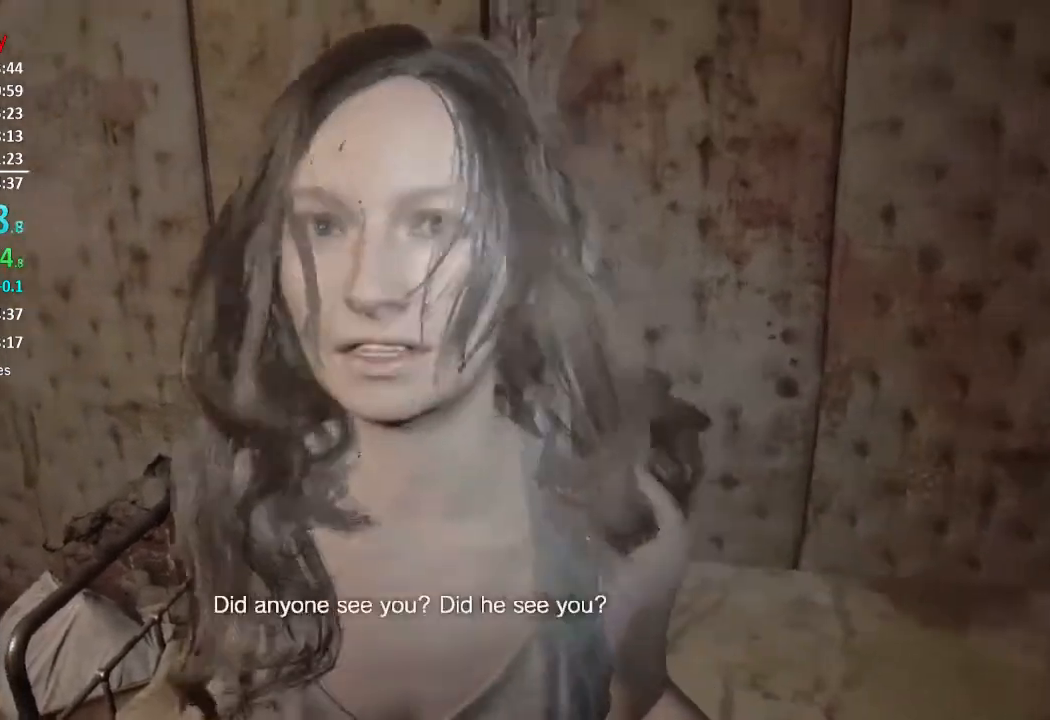
{"buttons": ["A", "B"], "left_stick": "down", "right_stick": "center", "events": []}
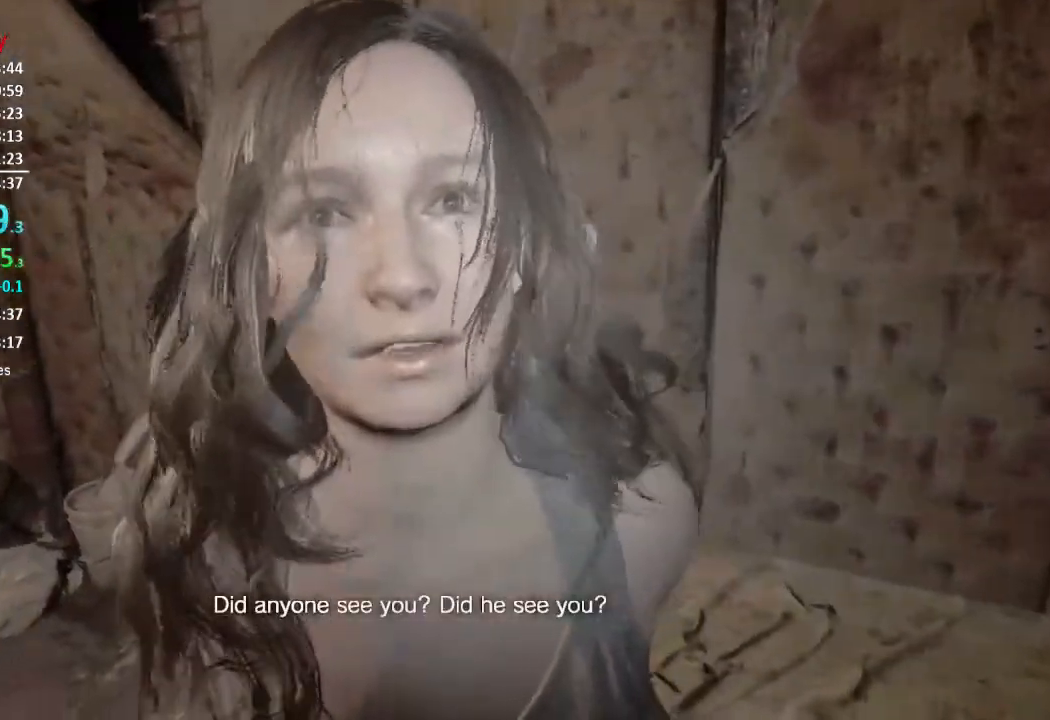
{"buttons": ["A", "B"], "left_stick": "down", "right_stick": "center", "events": []}
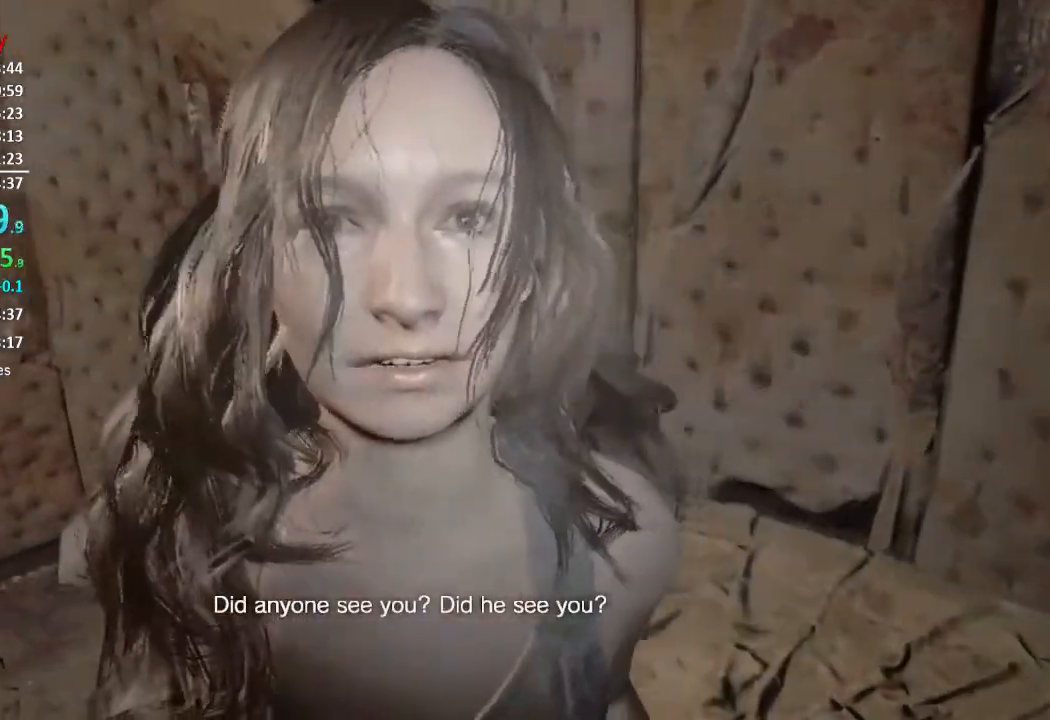
{"buttons": ["A", "B"], "left_stick": "down", "right_stick": "center", "events": []}
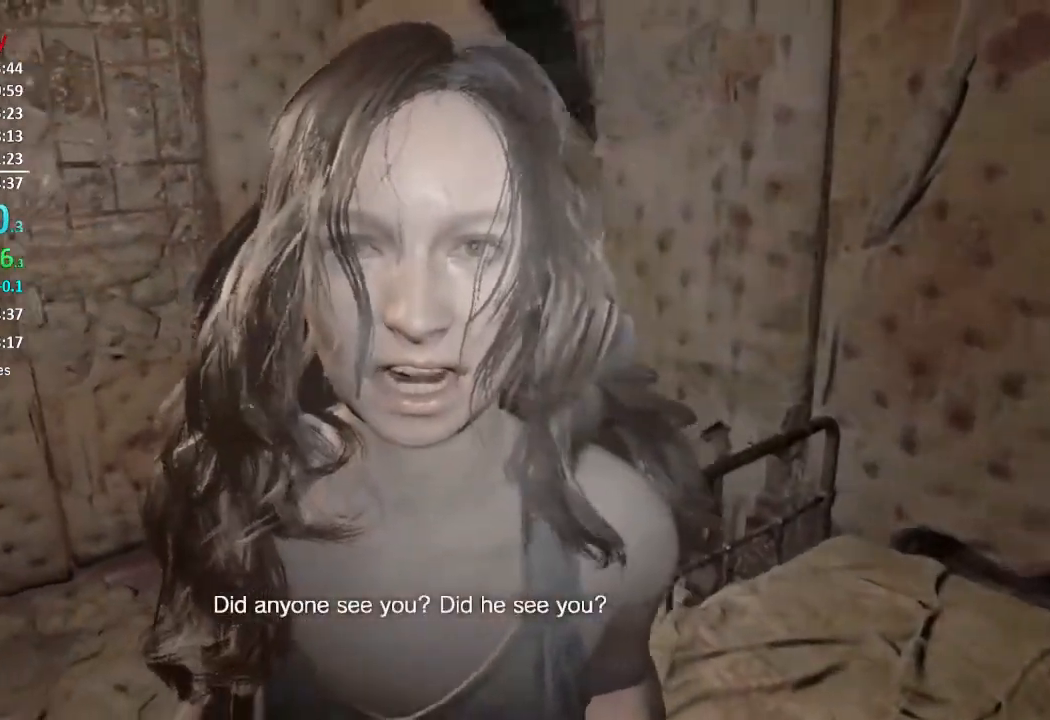
{"buttons": [], "left_stick": "center", "right_stick": "center", "events": [[133, "A", "up"], [133, "B", "up"], [133, "left_stick", "center"]]}